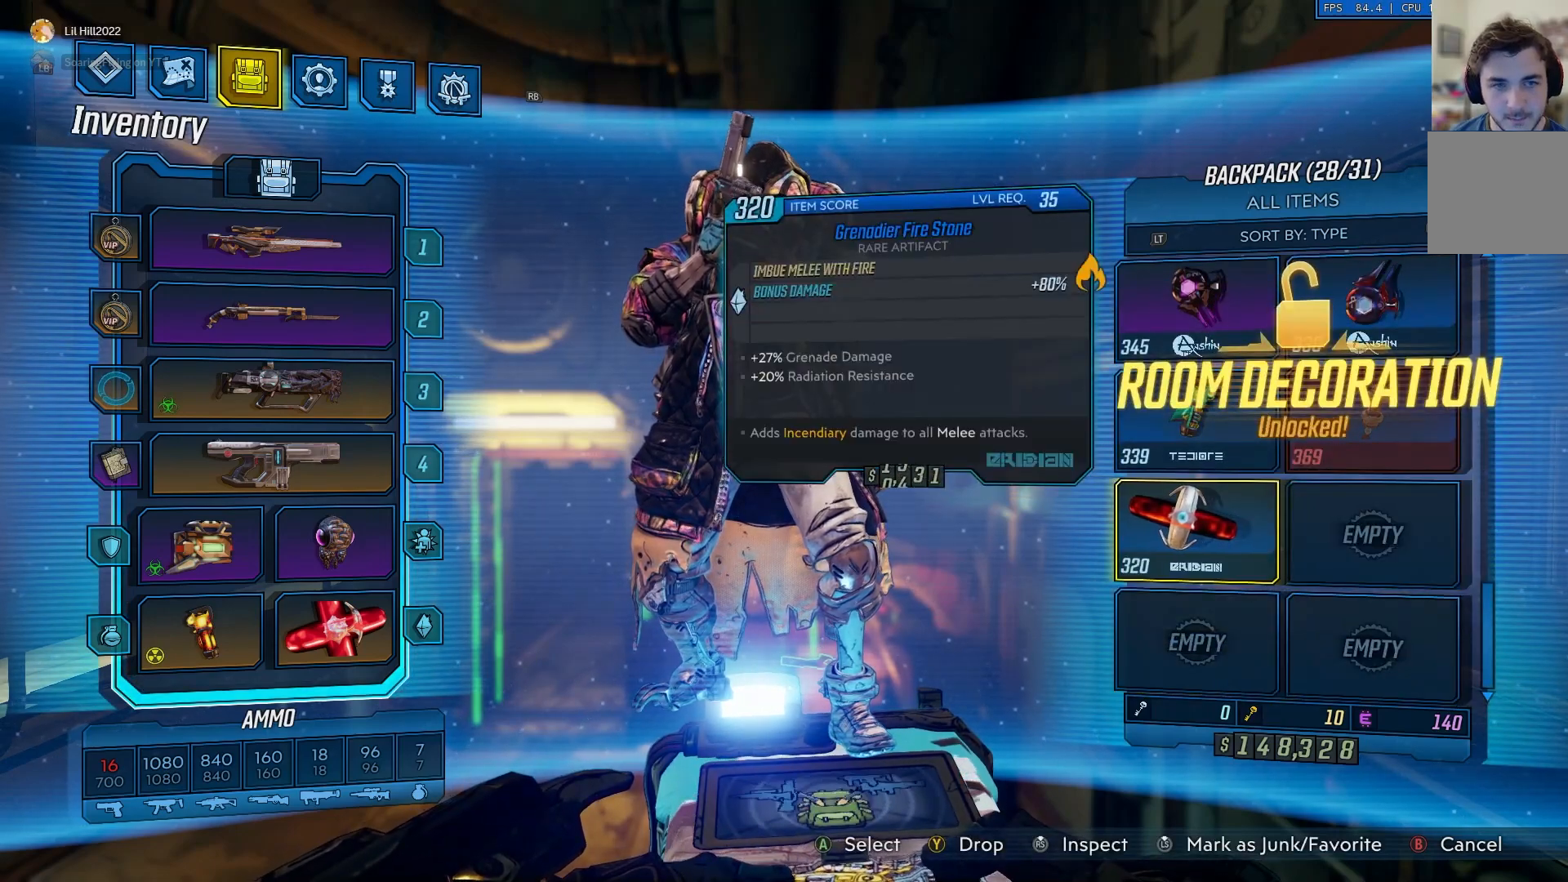
Gameplay with a controller (Xbox layout); each line is a JSON object with the inputs held at the frame after it. "events" lists button and stick changes between this image and that frame as [ms after this image, input, new state], when the widget could be followed in between.
{"buttons": [], "left_stick": "center", "right_stick": "center", "events": []}
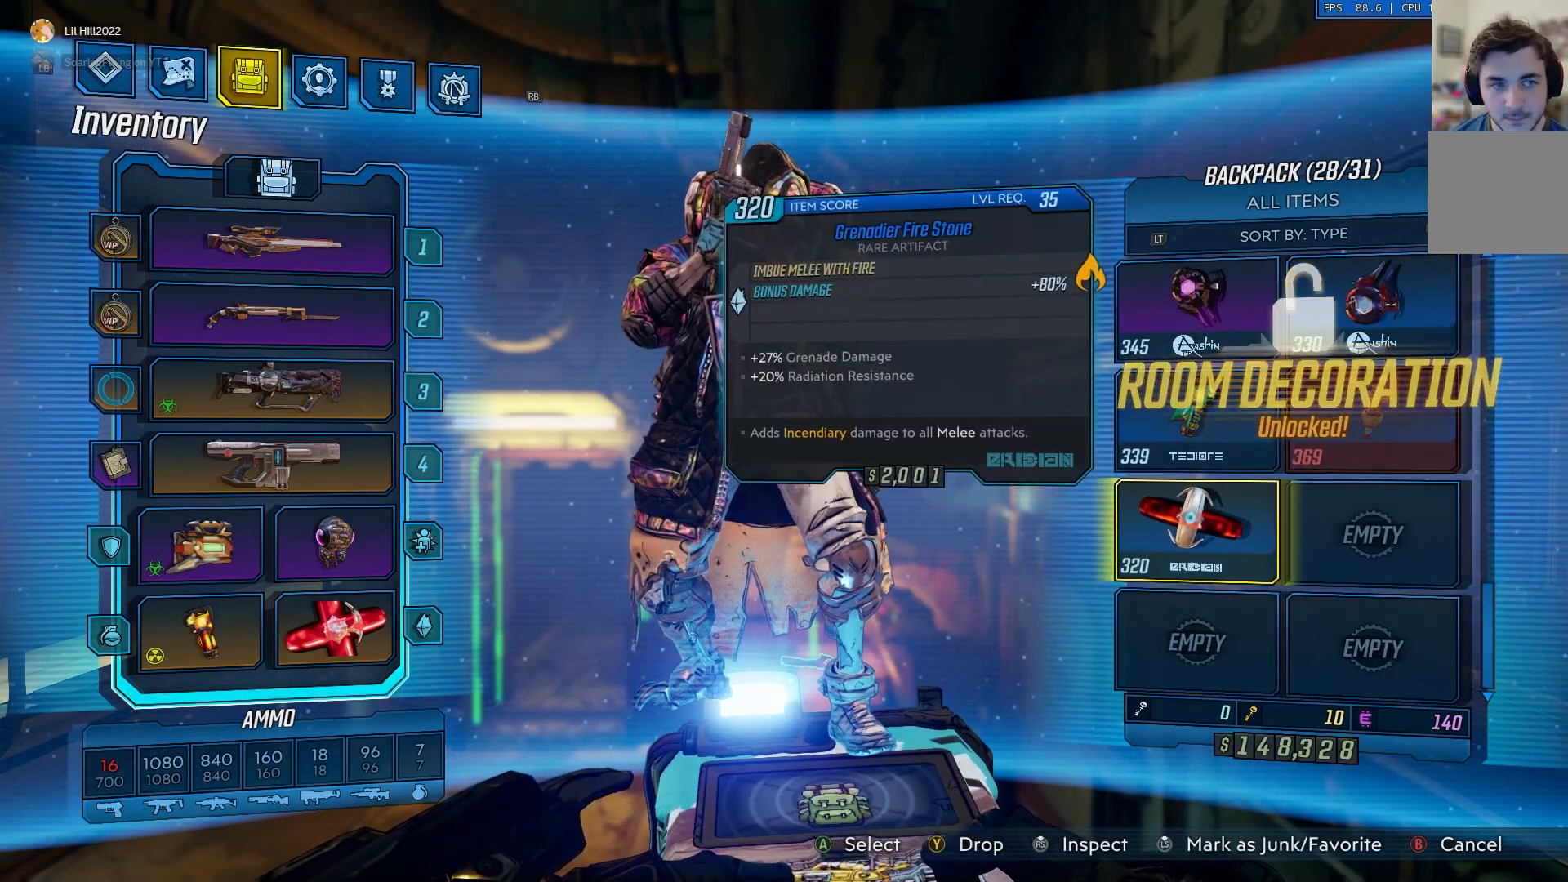
{"buttons": ["DPAD_UP"], "left_stick": "center", "right_stick": "center", "events": [[450, "DPAD_UP", "down"]]}
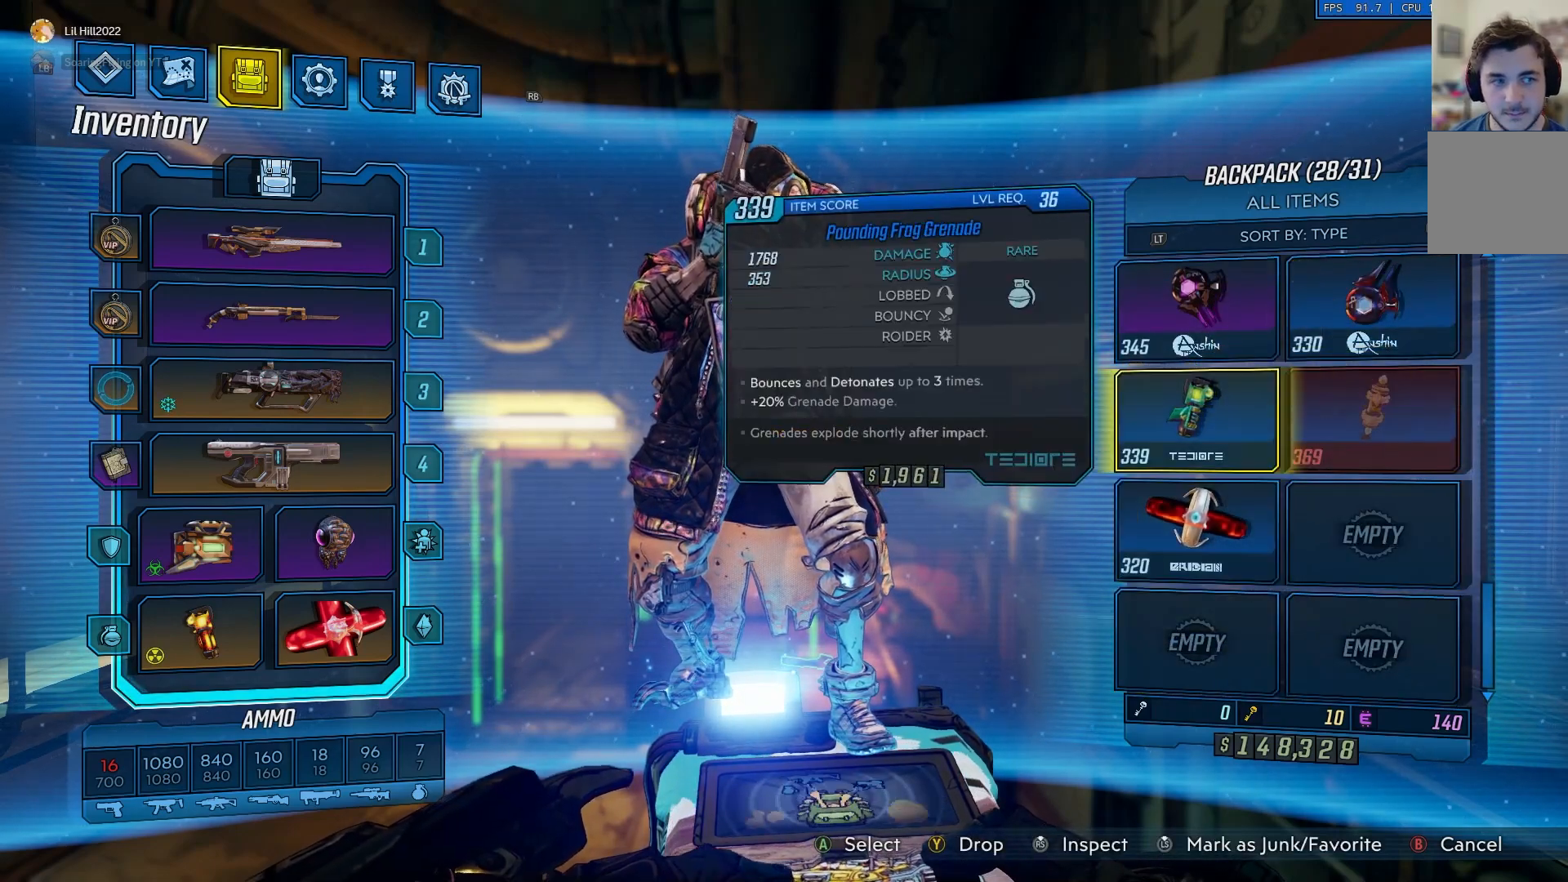
{"buttons": [], "left_stick": "center", "right_stick": "center", "events": [[50, "DPAD_UP", "up"], [351, "DPAD_RIGHT", "down"], [467, "DPAD_RIGHT", "up"]]}
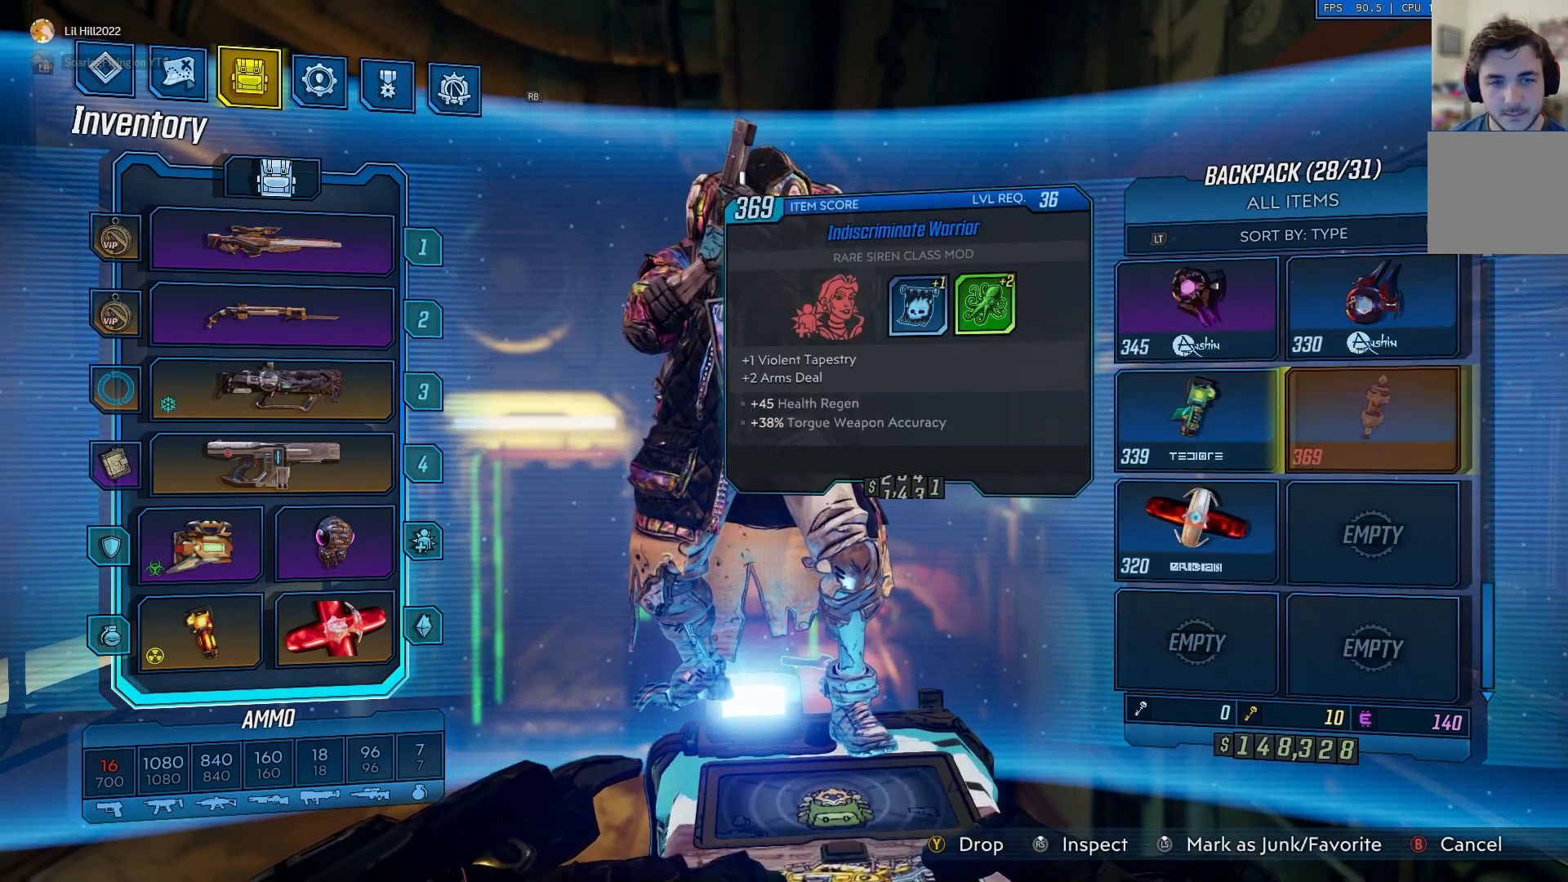
{"buttons": ["Y"], "left_stick": "center", "right_stick": "center", "events": [[467, "Y", "down"]]}
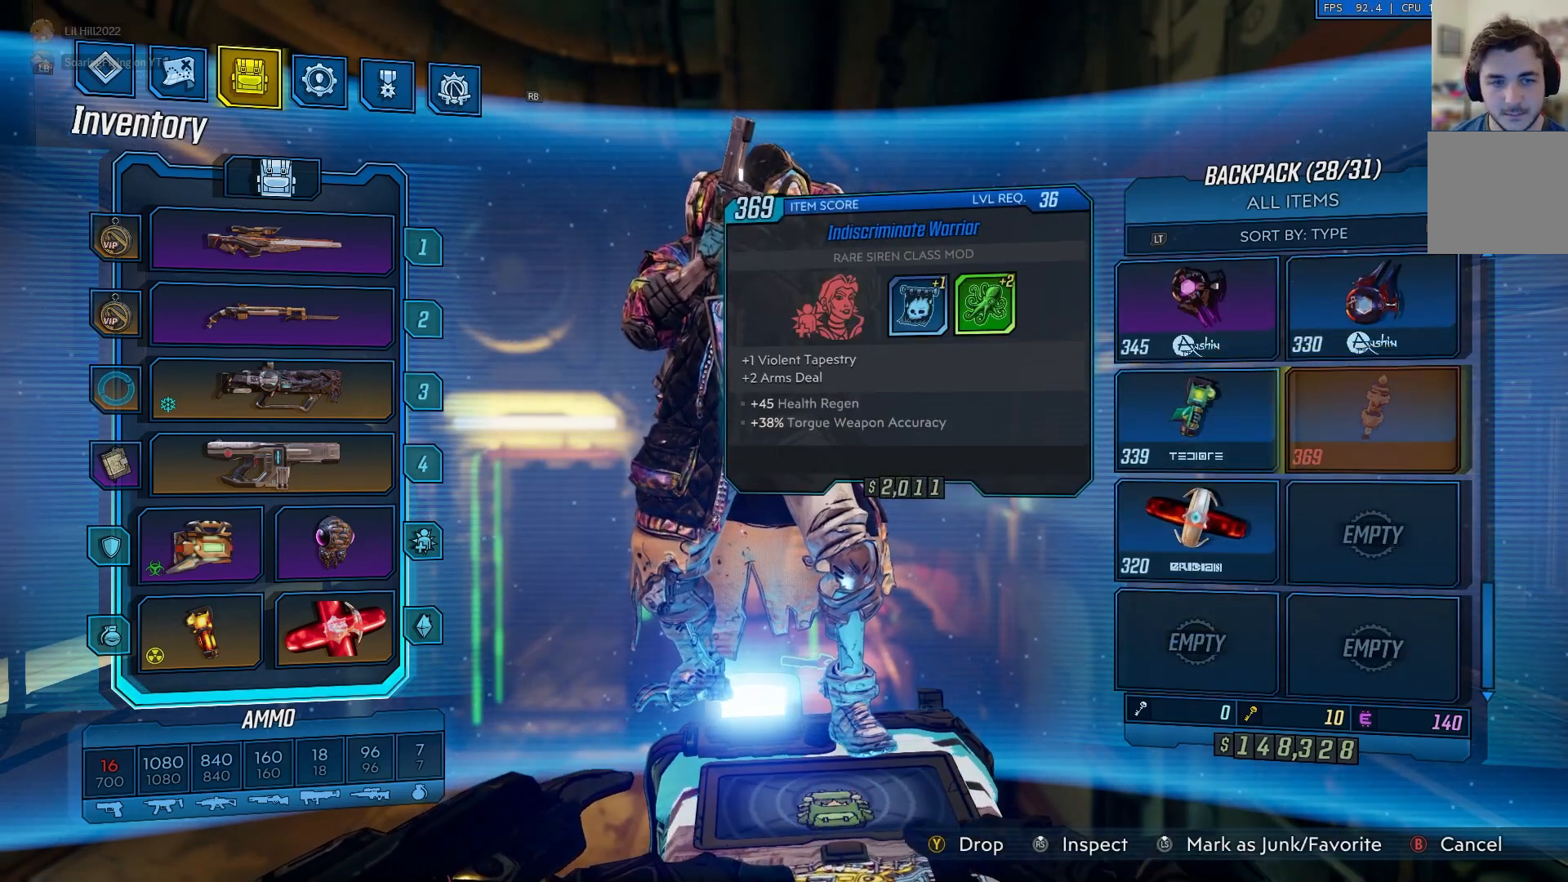
{"buttons": ["B"], "left_stick": "center", "right_stick": "center", "events": [[34, "Y", "up"], [134, "B", "down"], [234, "B", "up"], [467, "B", "down"]]}
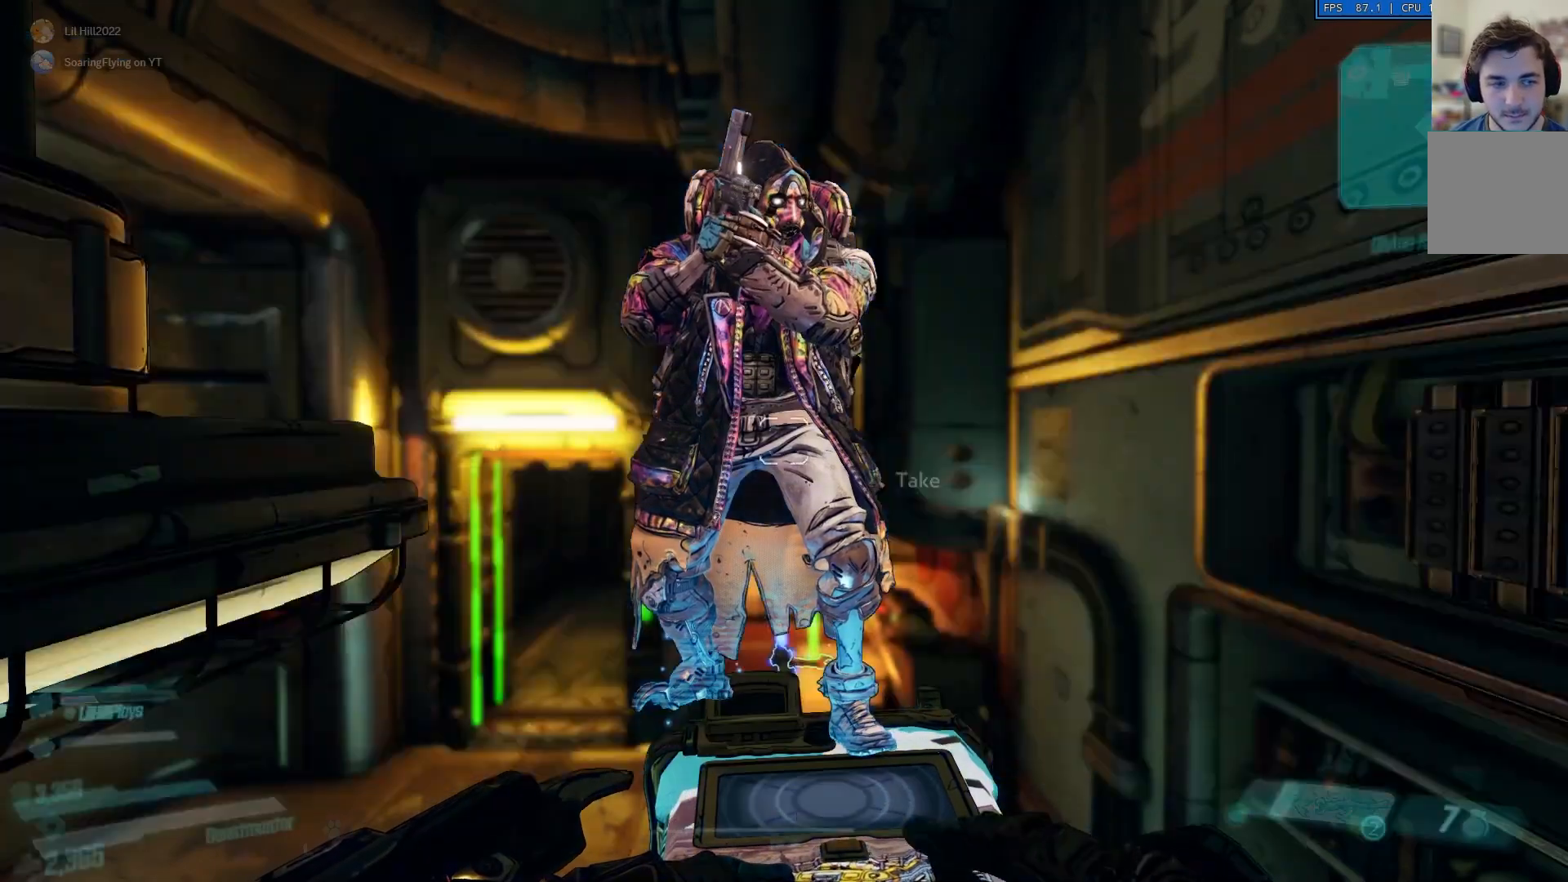
{"buttons": [], "left_stick": "left", "right_stick": "left", "events": [[83, "B", "up"], [250, "right_stick", "left"], [400, "left_stick", "down-left"], [484, "left_stick", "left"]]}
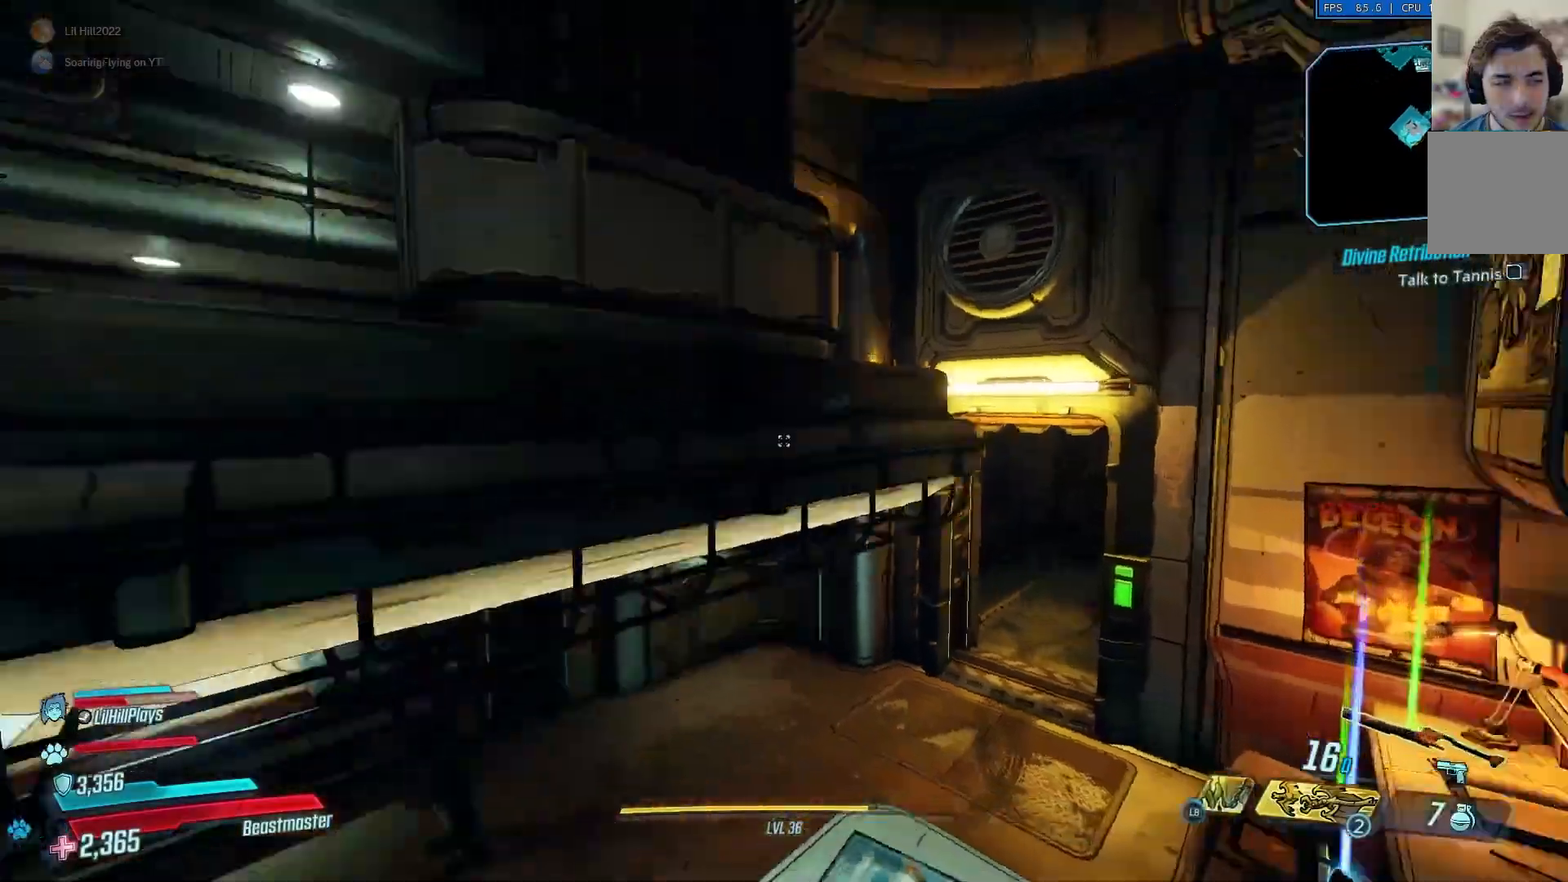
{"buttons": [], "left_stick": "center", "right_stick": "down-left", "events": [[67, "right_stick", "down-left"], [267, "left_stick", "center"]]}
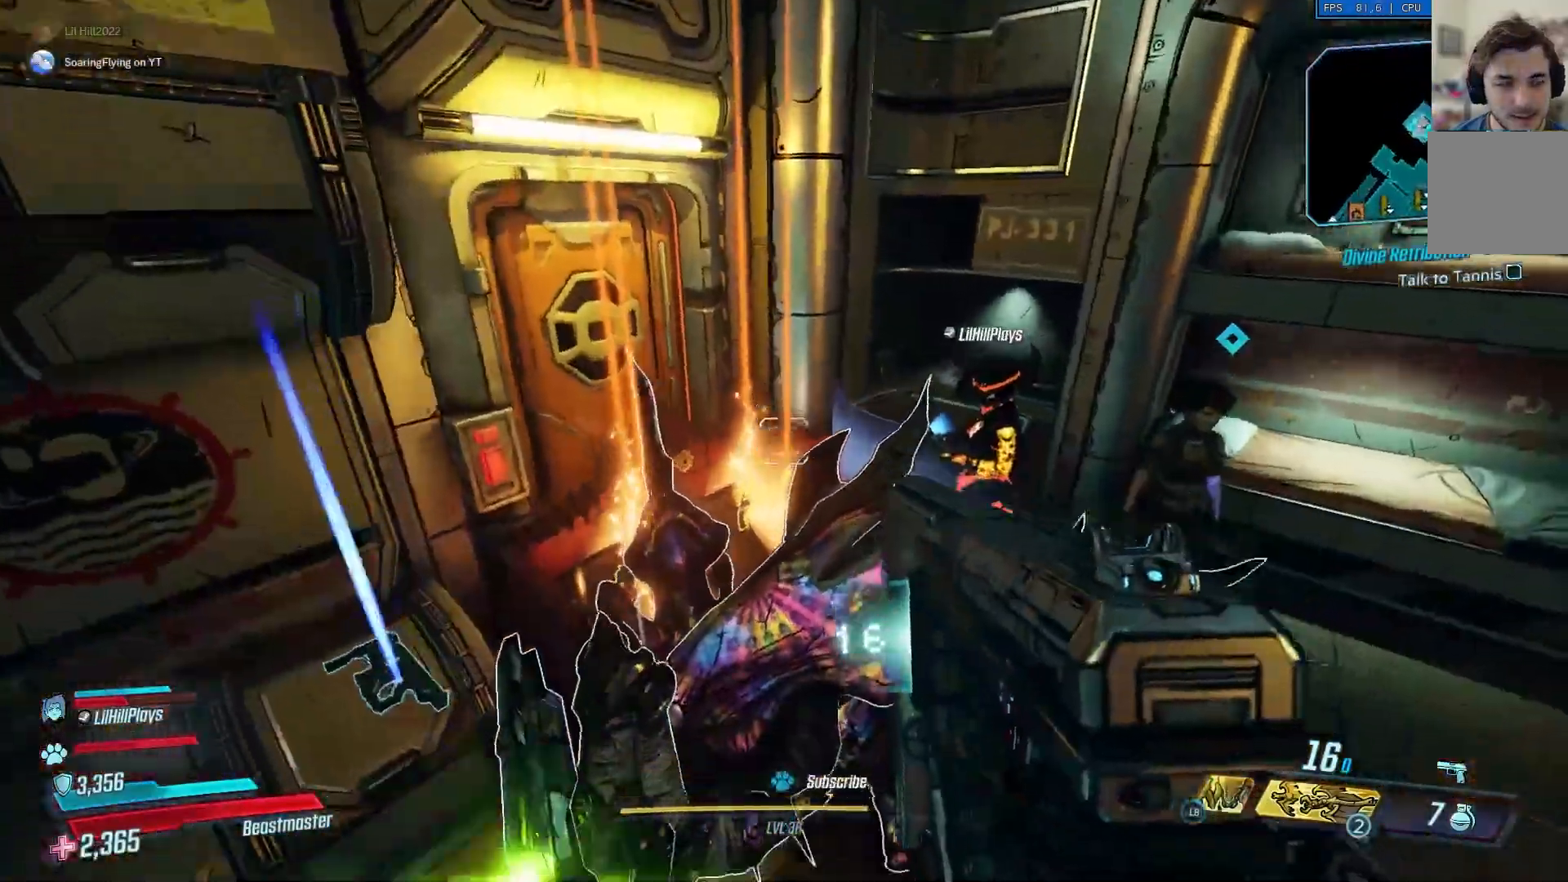
{"buttons": [], "left_stick": "up-left", "right_stick": "down", "events": [[217, "left_stick", "left"], [233, "right_stick", "down"], [333, "left_stick", "up-left"]]}
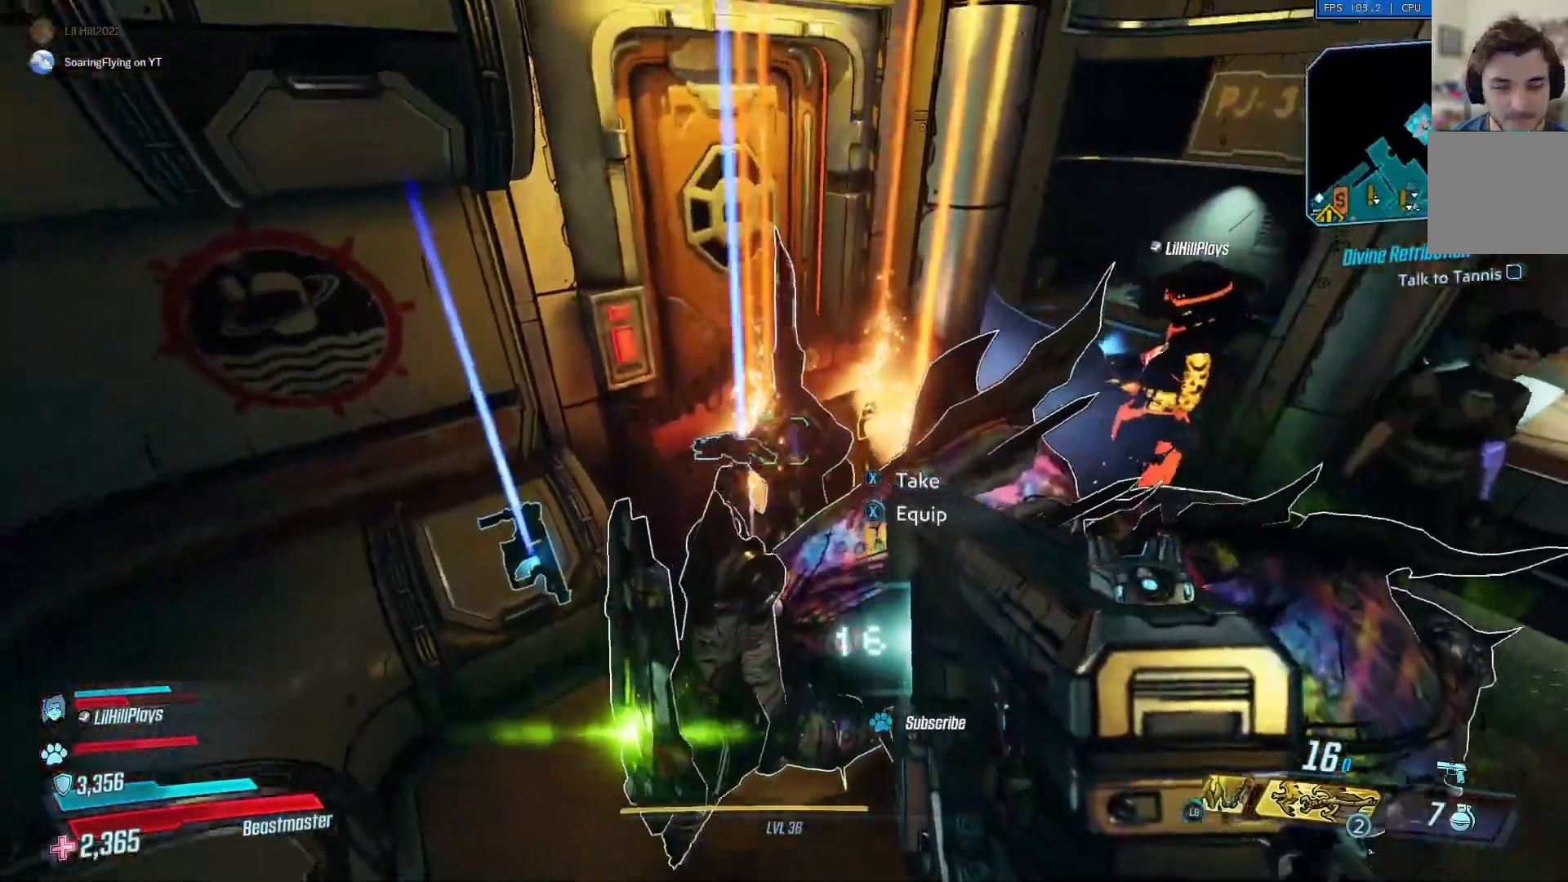
{"buttons": [], "left_stick": "up-left", "right_stick": "down", "events": []}
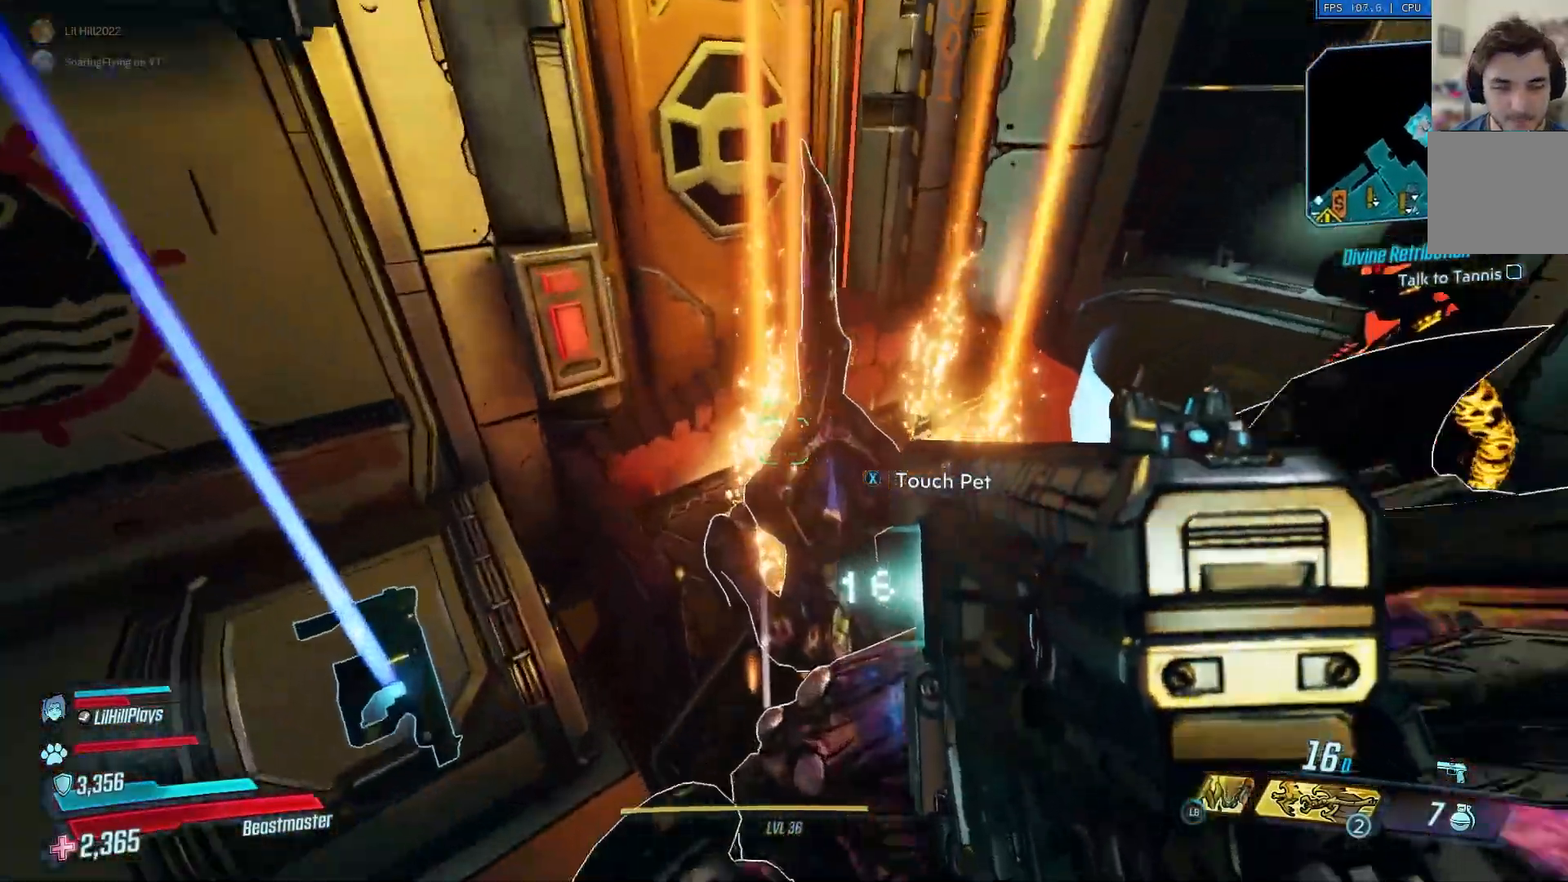
{"buttons": ["X"], "left_stick": "center", "right_stick": "center", "events": [[16, "right_stick", "left"], [167, "left_stick", "center"], [200, "X", "down"], [200, "right_stick", "center"]]}
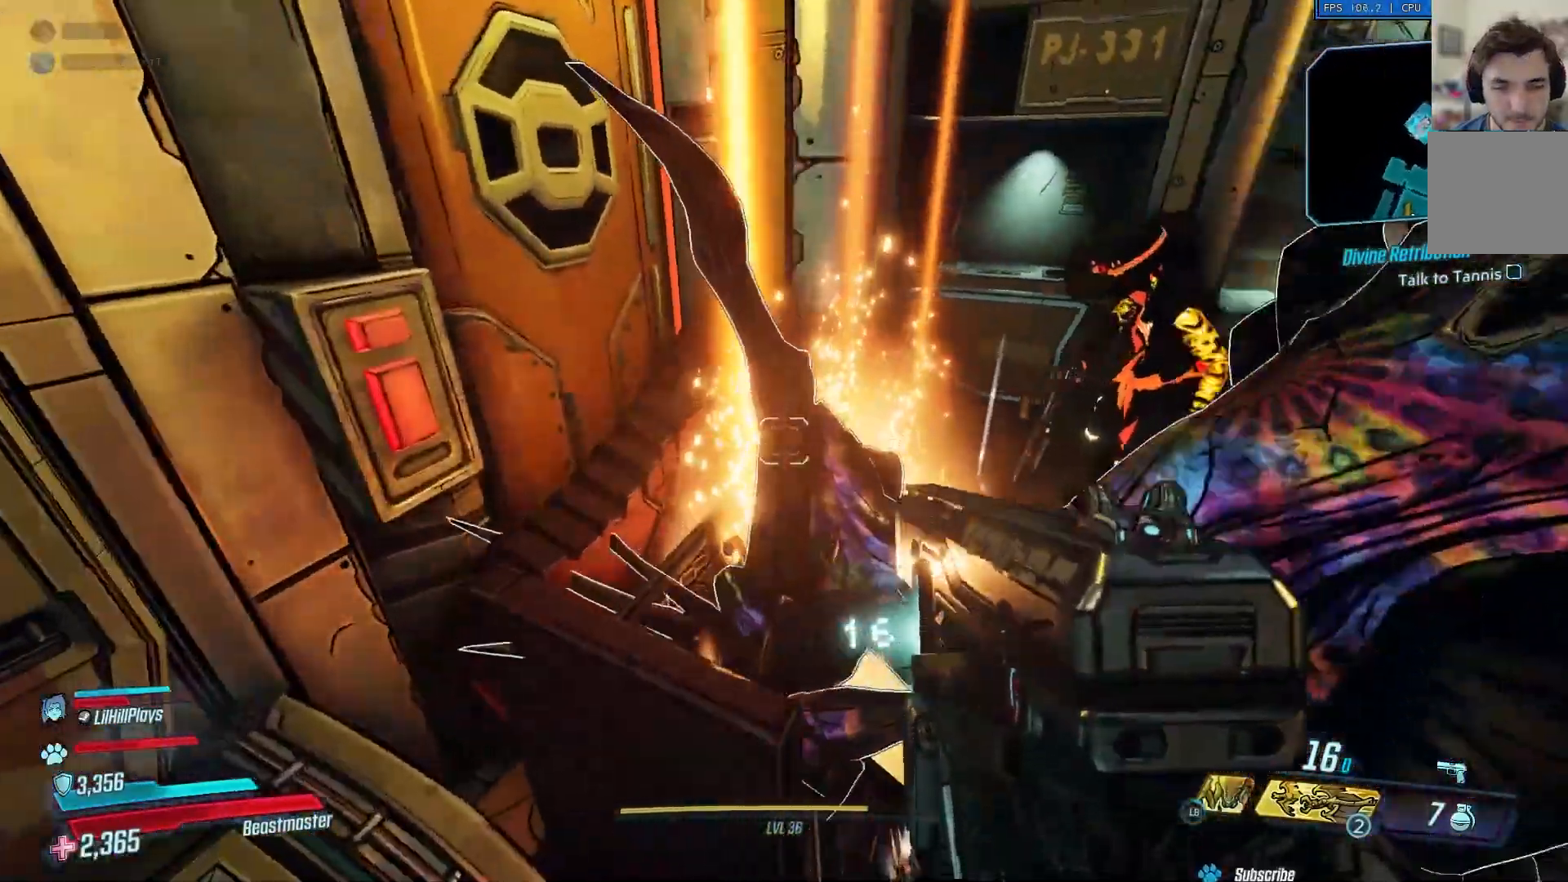
{"buttons": [], "left_stick": "up-right", "right_stick": "center", "events": [[200, "left_stick", "up-right"], [484, "X", "up"]]}